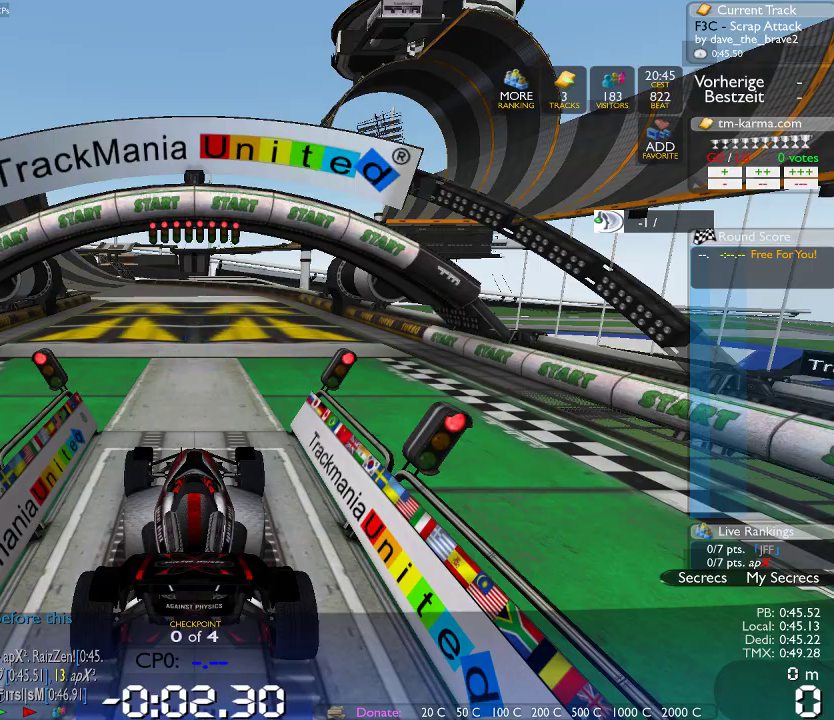
Gameplay with a controller (Xbox layout); each line is a JSON object with the inputs held at the frame after it. "events" lists button and stick changes between this image and that frame as [ms after this image, input, new state], when the widget could be followed in between. Not read: B L1 L3 R1 R3.
{"buttons": [], "left_stick": "center", "right_stick": "center", "events": [[283, "left_stick", "left"], [417, "left_stick", "center"]]}
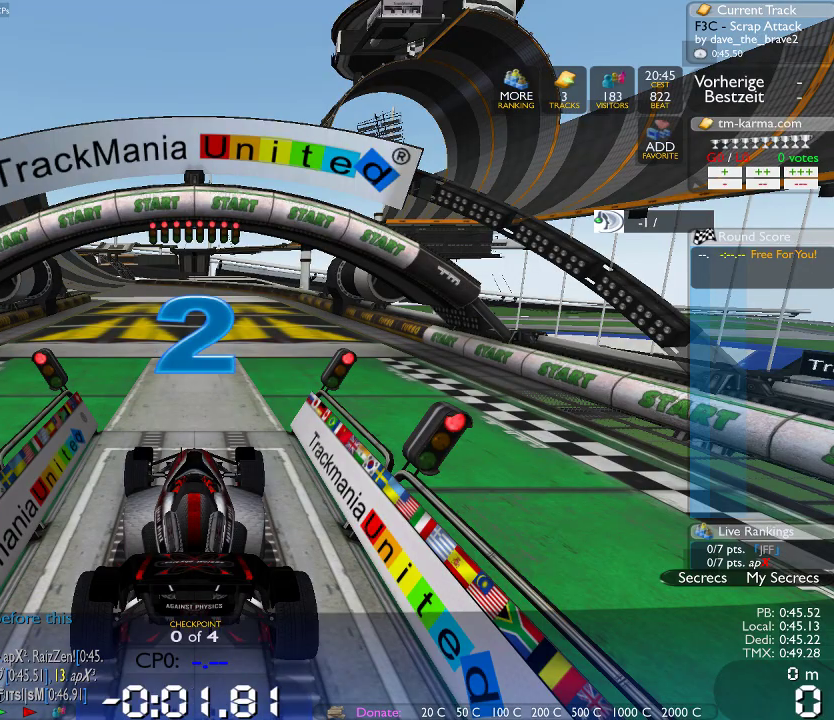
{"buttons": [], "left_stick": "center", "right_stick": "center", "events": [[33, "left_stick", "left"], [133, "left_stick", "center"]]}
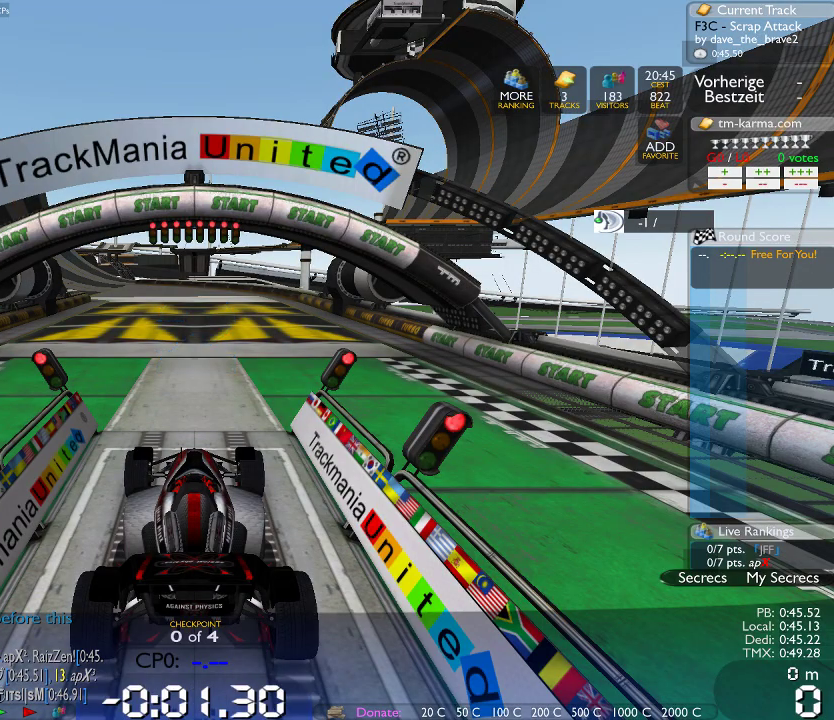
{"buttons": [], "left_stick": "center", "right_stick": "center", "events": []}
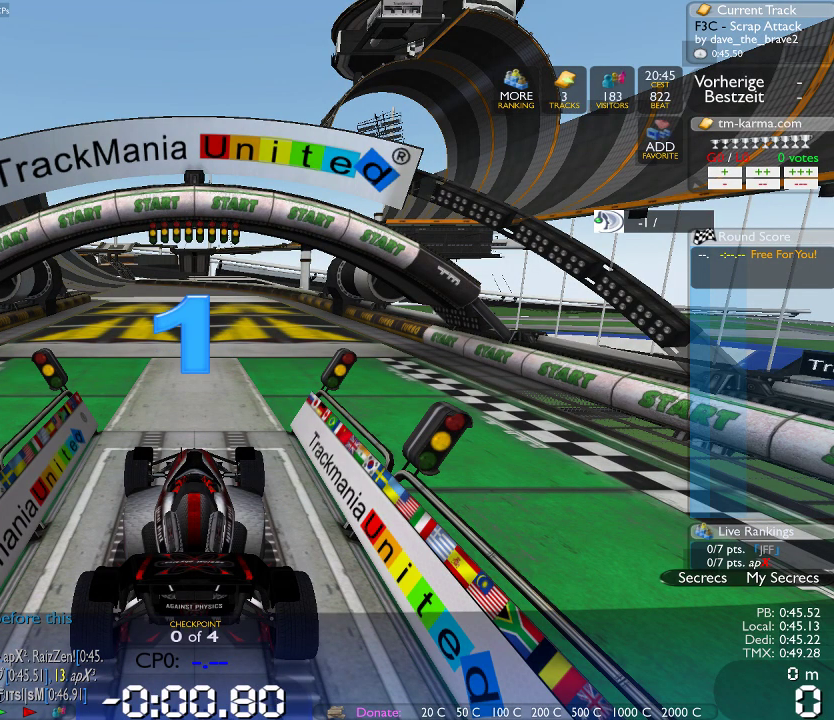
{"buttons": [], "left_stick": "center", "right_stick": "center", "events": []}